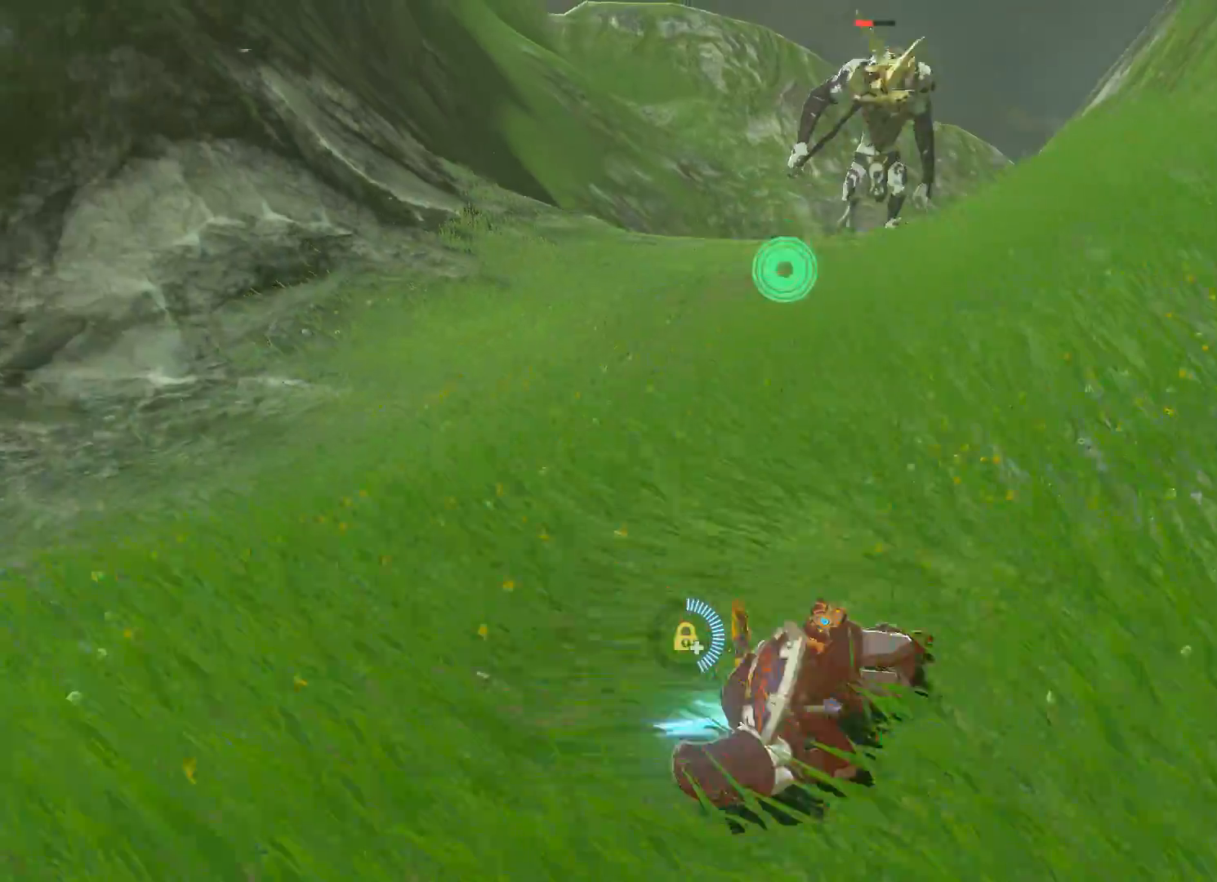
Gameplay with a controller (Xbox layout); each line is a JSON object with the inputs held at the frame after it. "events" lists button and stick changes between this image and that frame as [ms after this image, input, new state], when the widget could be followed in between.
{"buttons": [], "left_stick": "up", "right_stick": "center", "events": [[200, "right_stick", "up"], [434, "right_stick", "center"]]}
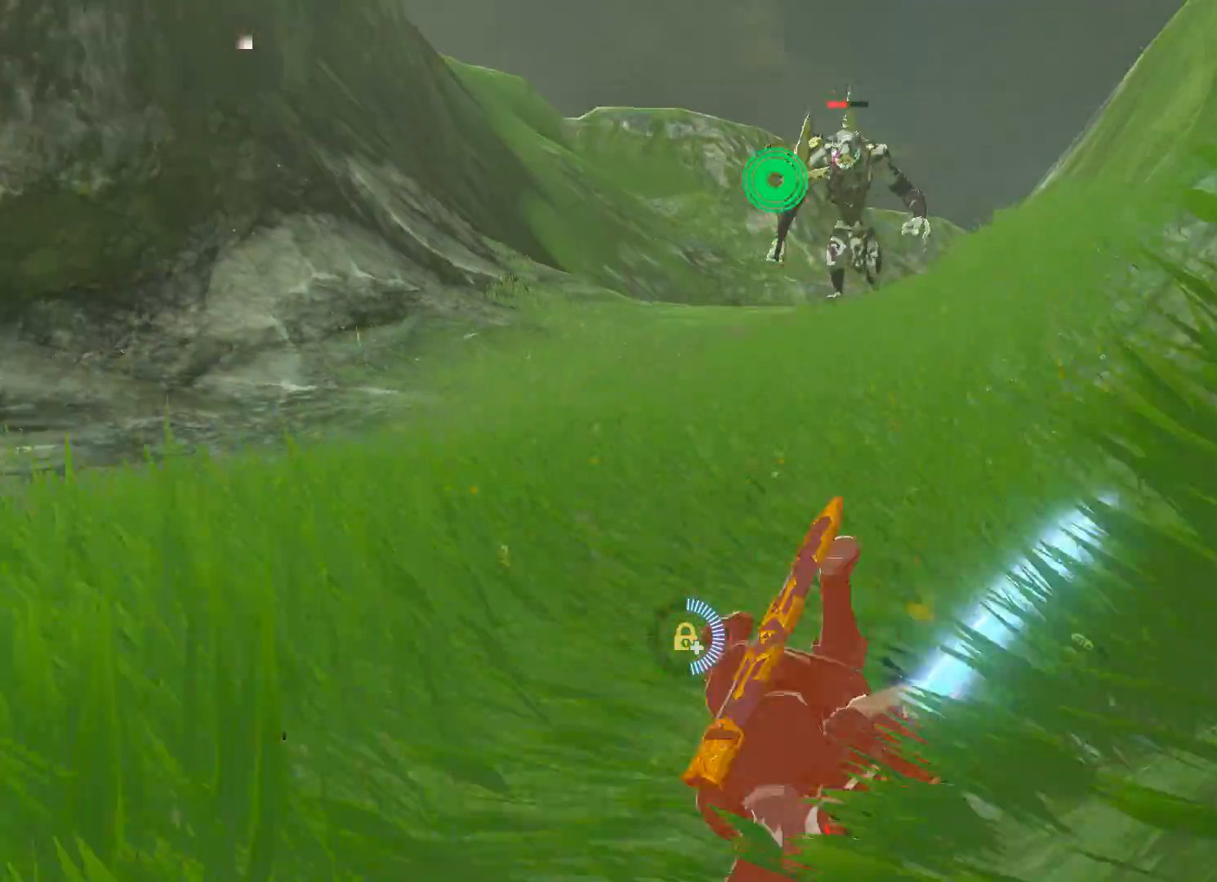
{"buttons": [], "left_stick": "up", "right_stick": "center", "events": []}
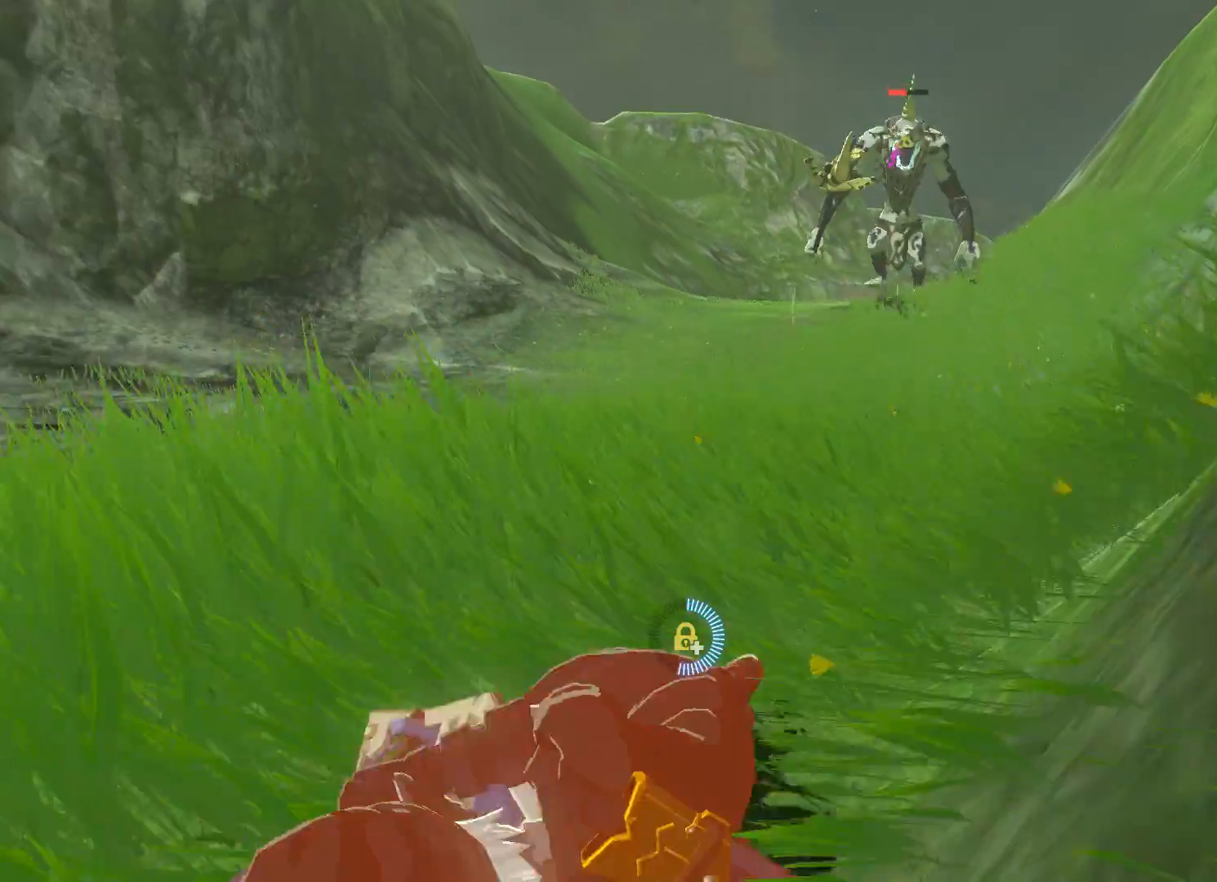
{"buttons": [], "left_stick": "up", "right_stick": "center", "events": []}
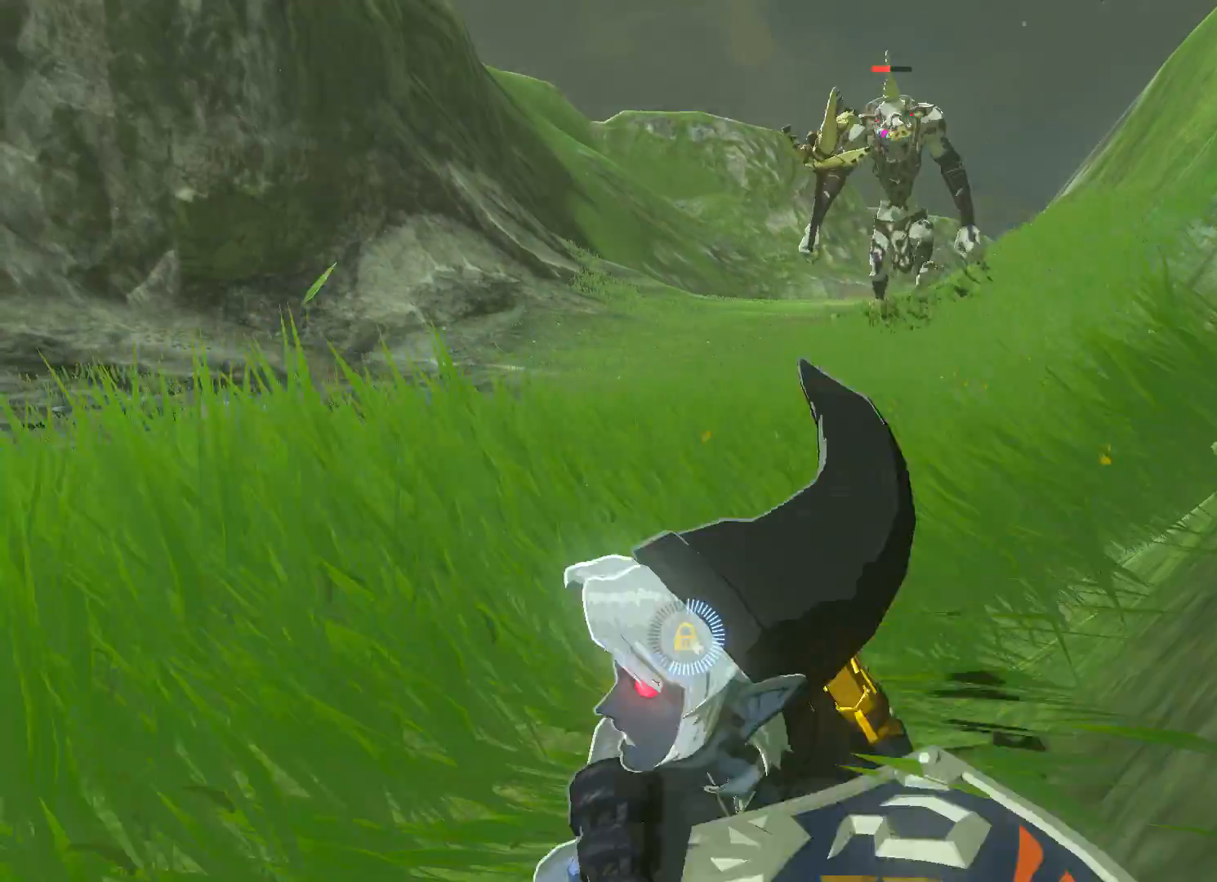
{"buttons": ["B"], "left_stick": "up", "right_stick": "center", "events": [[500, "B", "down"]]}
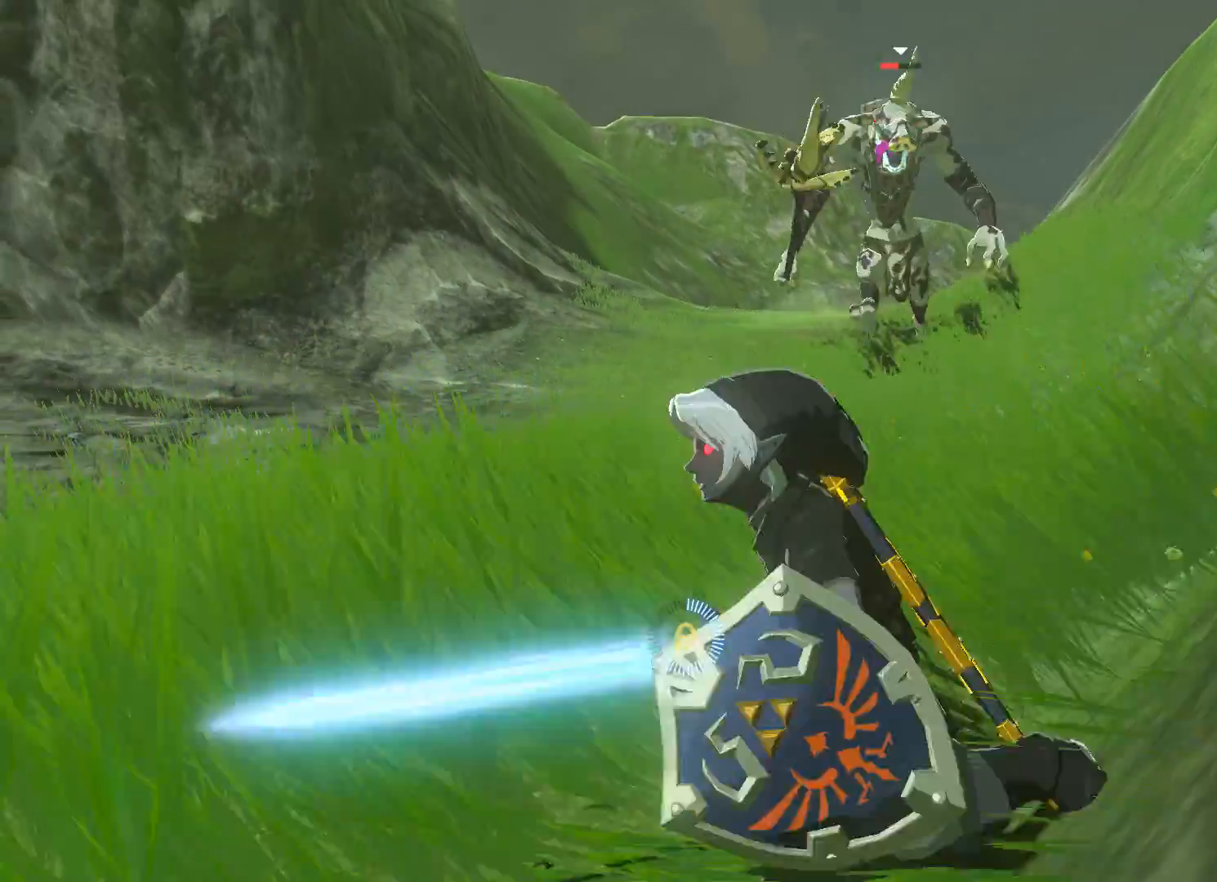
{"buttons": ["B"], "left_stick": "up", "right_stick": "center", "events": []}
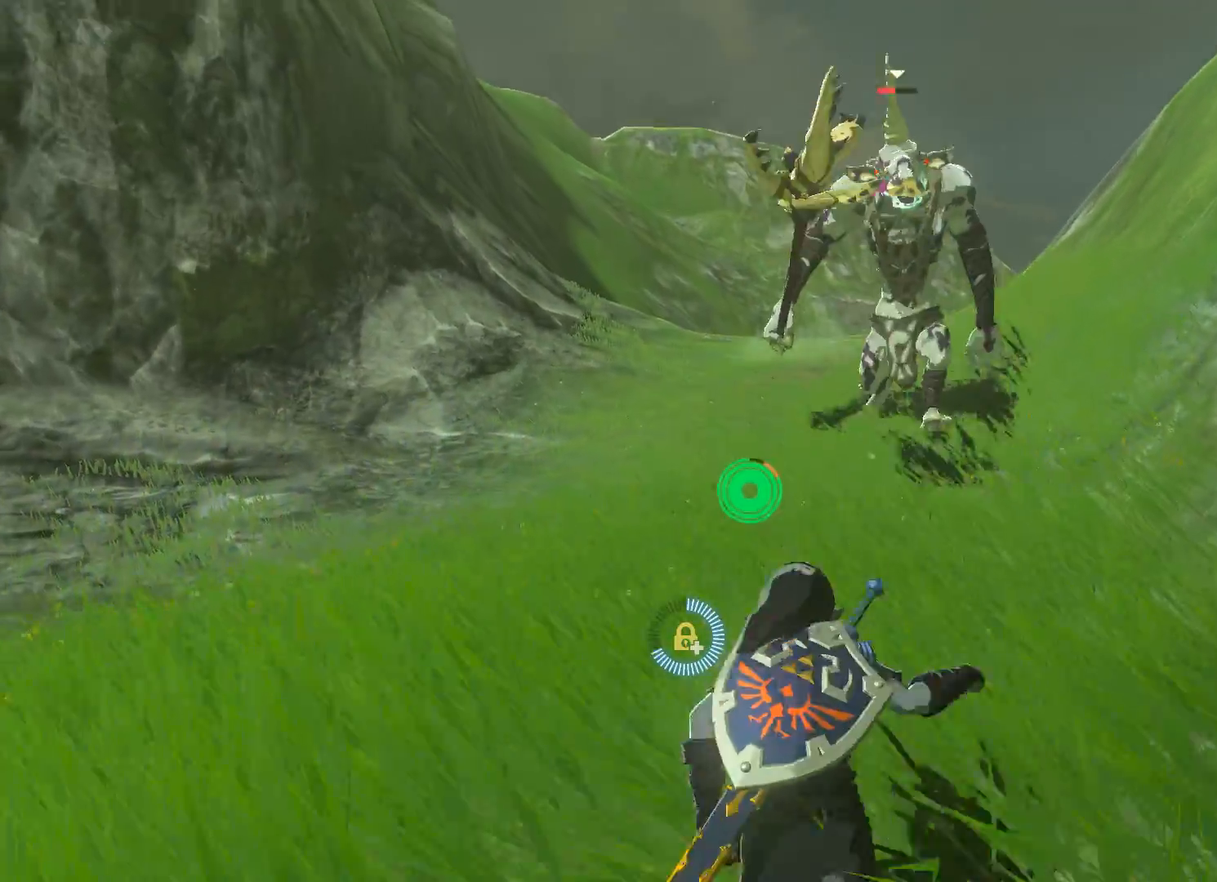
{"buttons": [], "left_stick": "up", "right_stick": "center", "events": [[467, "B", "up"]]}
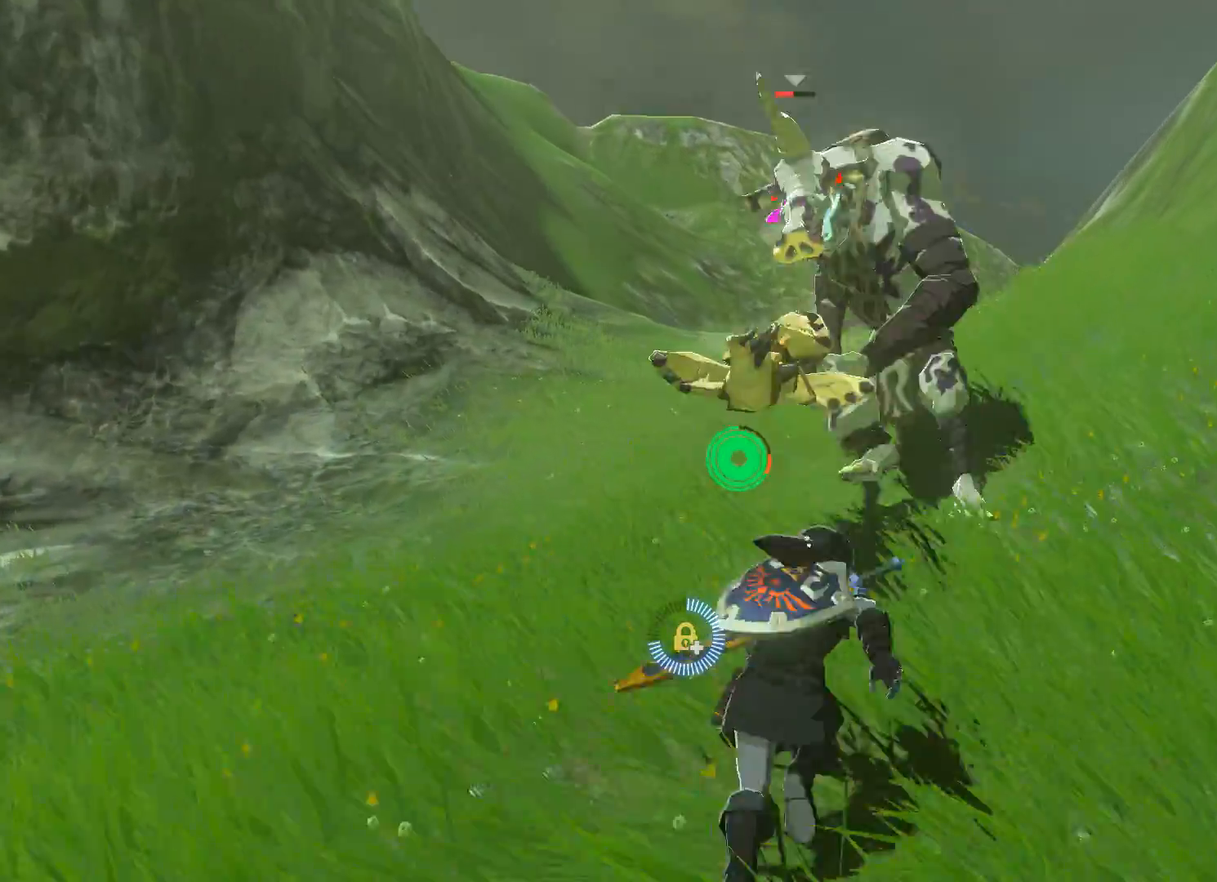
{"buttons": ["Y", "L2"], "left_stick": "up", "right_stick": "center", "events": [[34, "L2", "down"], [100, "Y", "down"], [200, "Y", "up"], [267, "Y", "down"], [367, "Y", "up"], [434, "Y", "down"]]}
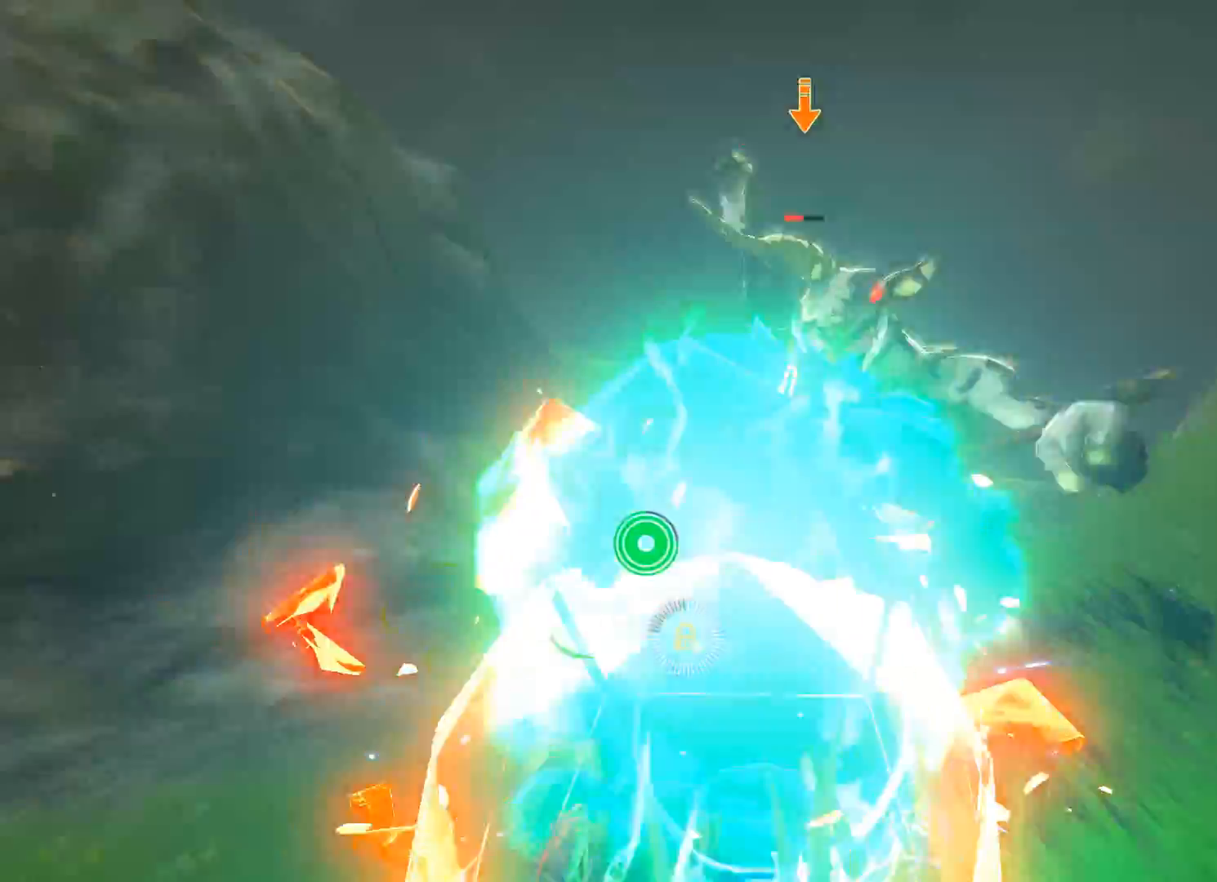
{"buttons": ["Y", "L2"], "left_stick": "up", "right_stick": "center", "events": [[33, "Y", "up"], [100, "Y", "down"], [166, "Y", "up"], [300, "Y", "down"], [367, "Y", "up"], [433, "Y", "down"]]}
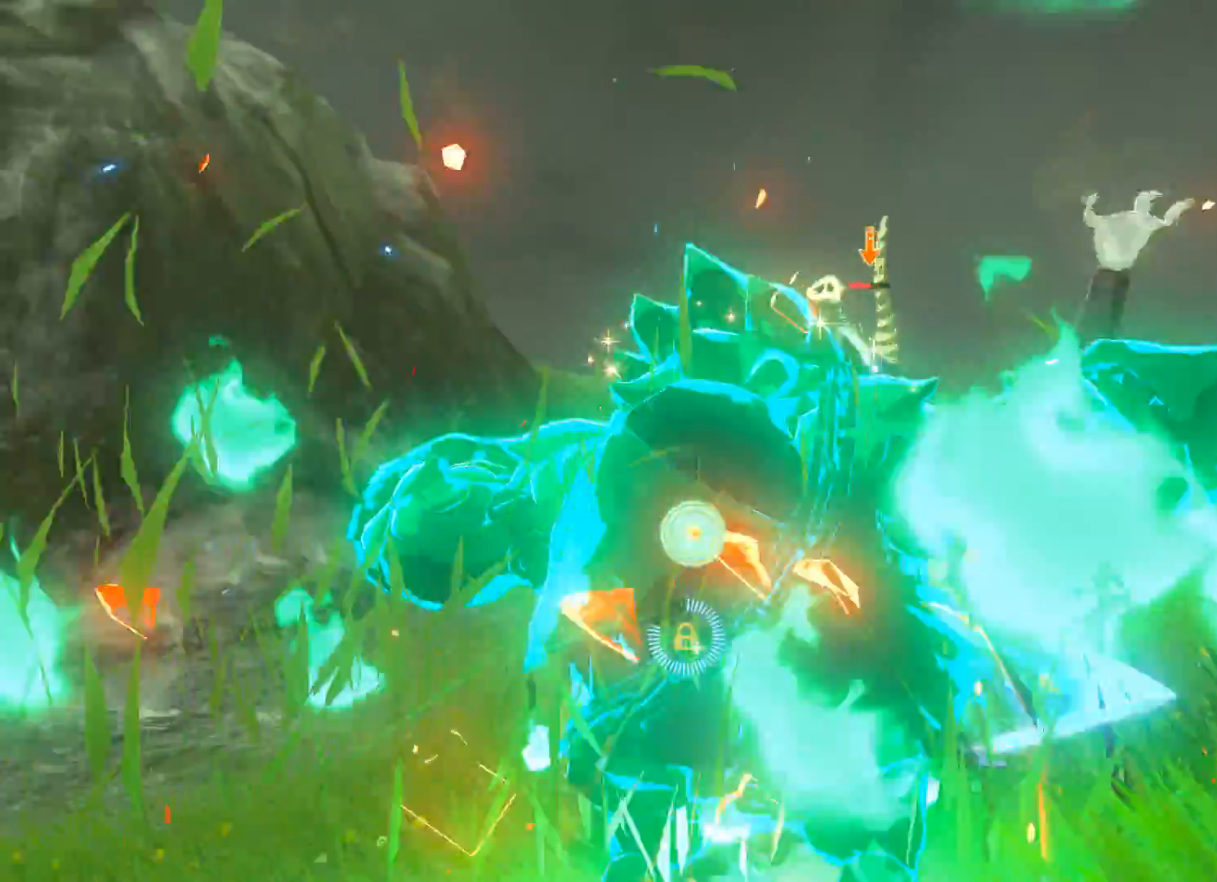
{"buttons": ["Y", "L2"], "left_stick": "up", "right_stick": "center", "events": [[33, "Y", "up"], [134, "Y", "down"], [200, "Y", "up"], [300, "Y", "down"], [401, "Y", "up"], [501, "Y", "down"]]}
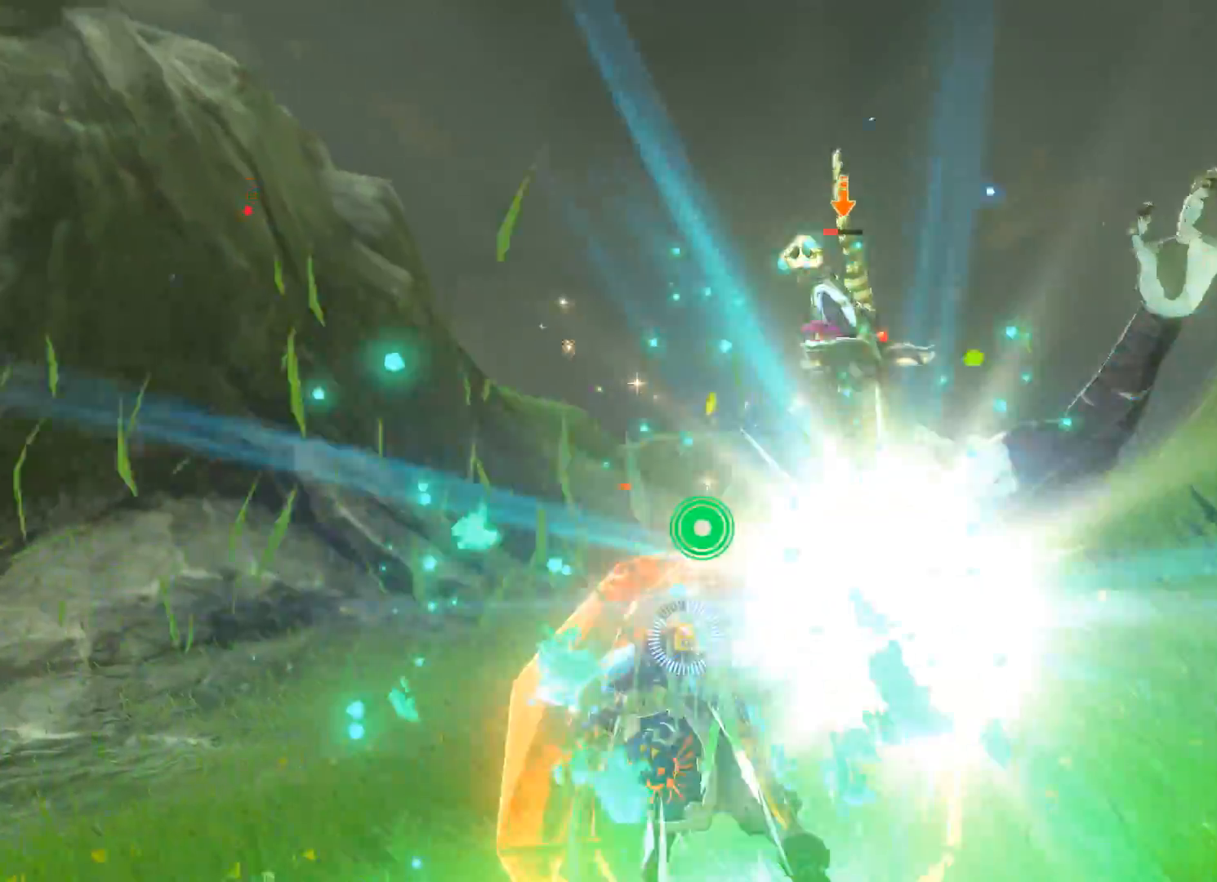
{"buttons": ["Y", "L2"], "left_stick": "up", "right_stick": "center", "events": [[66, "Y", "up"], [166, "Y", "down"], [233, "Y", "up"], [333, "Y", "down"], [433, "Y", "up"], [500, "Y", "down"]]}
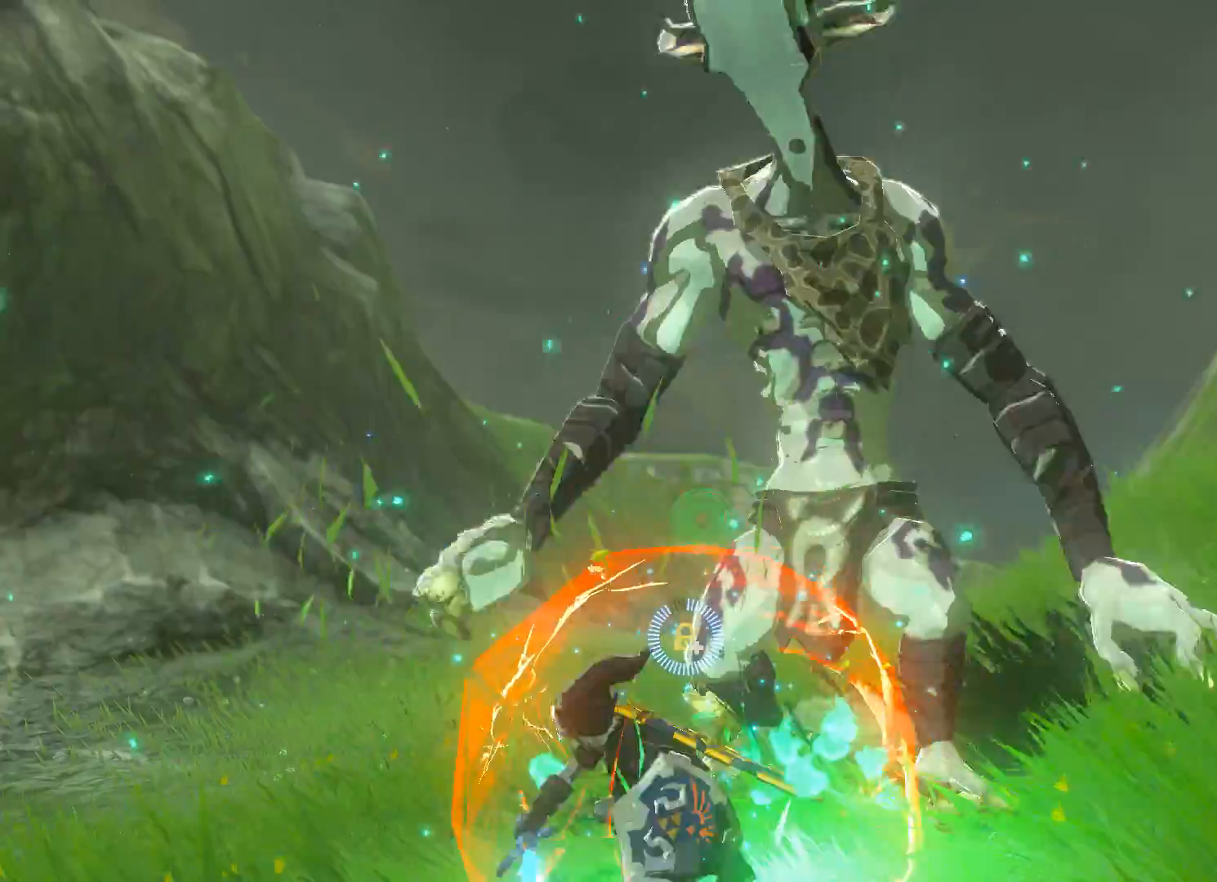
{"buttons": ["L2"], "left_stick": "up", "right_stick": "center", "events": [[100, "Y", "up"], [167, "Y", "down"], [267, "Y", "up"], [300, "Y", "down"], [434, "Y", "up"]]}
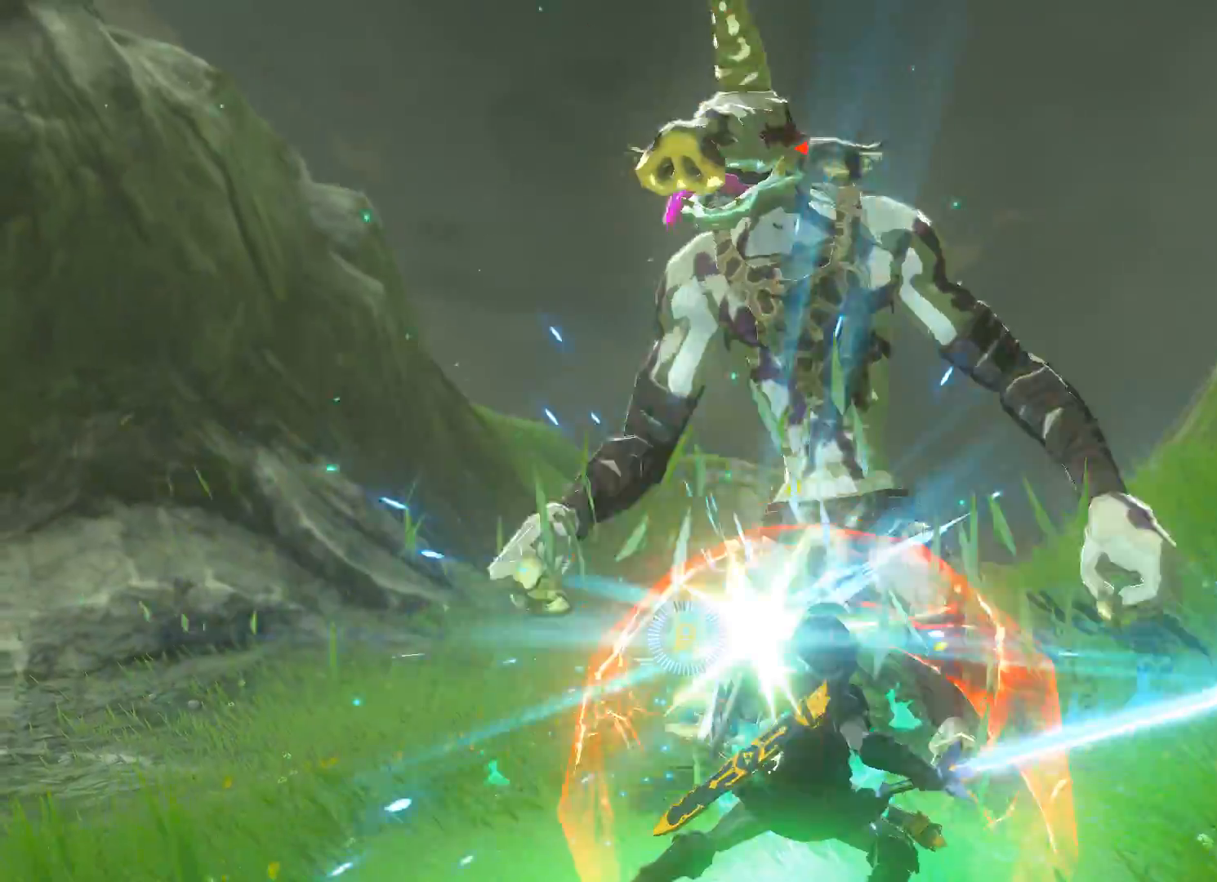
{"buttons": ["L2"], "left_stick": "up", "right_stick": "center", "events": [[33, "Y", "down"], [66, "Y", "up"], [200, "Y", "down"], [267, "Y", "up"], [367, "Y", "down"], [467, "Y", "up"]]}
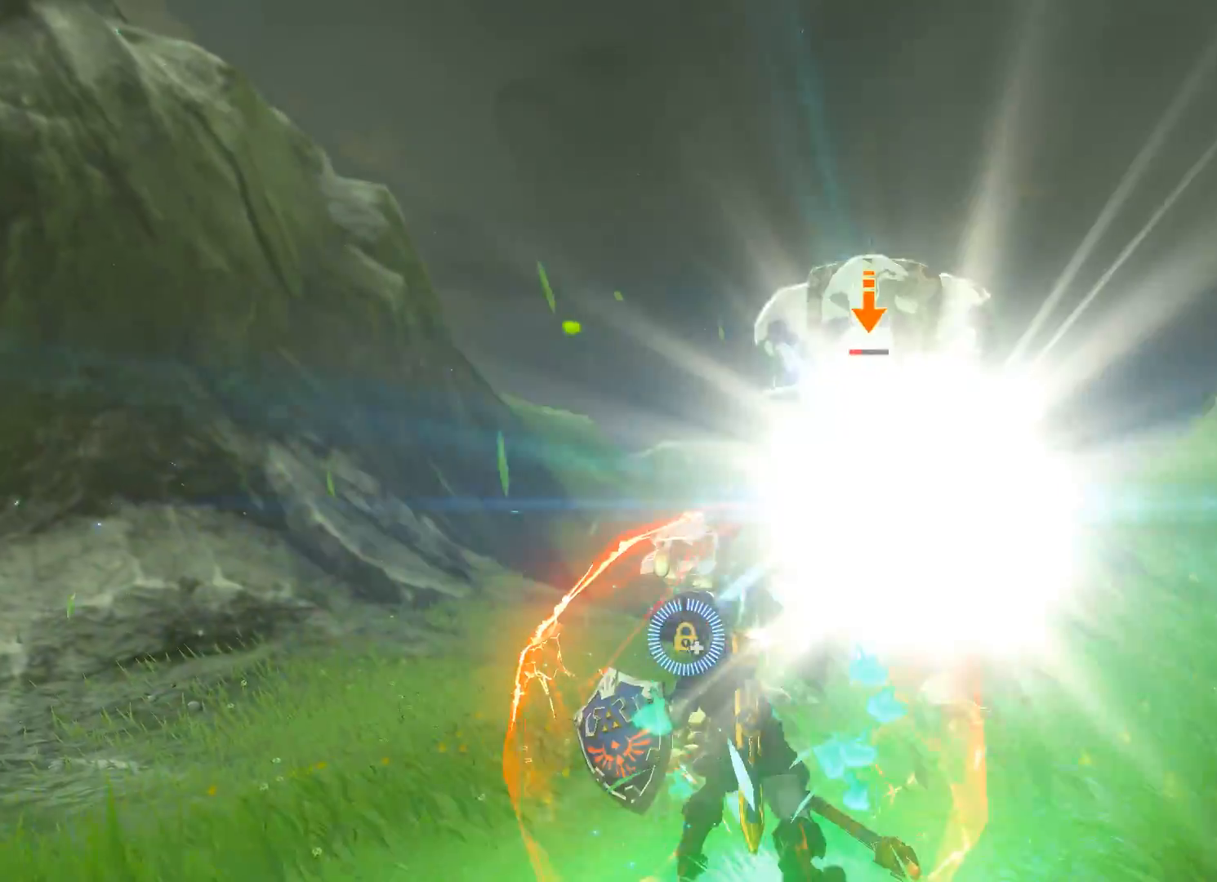
{"buttons": ["Y", "L2"], "left_stick": "up", "right_stick": "center", "events": [[434, "Y", "down"]]}
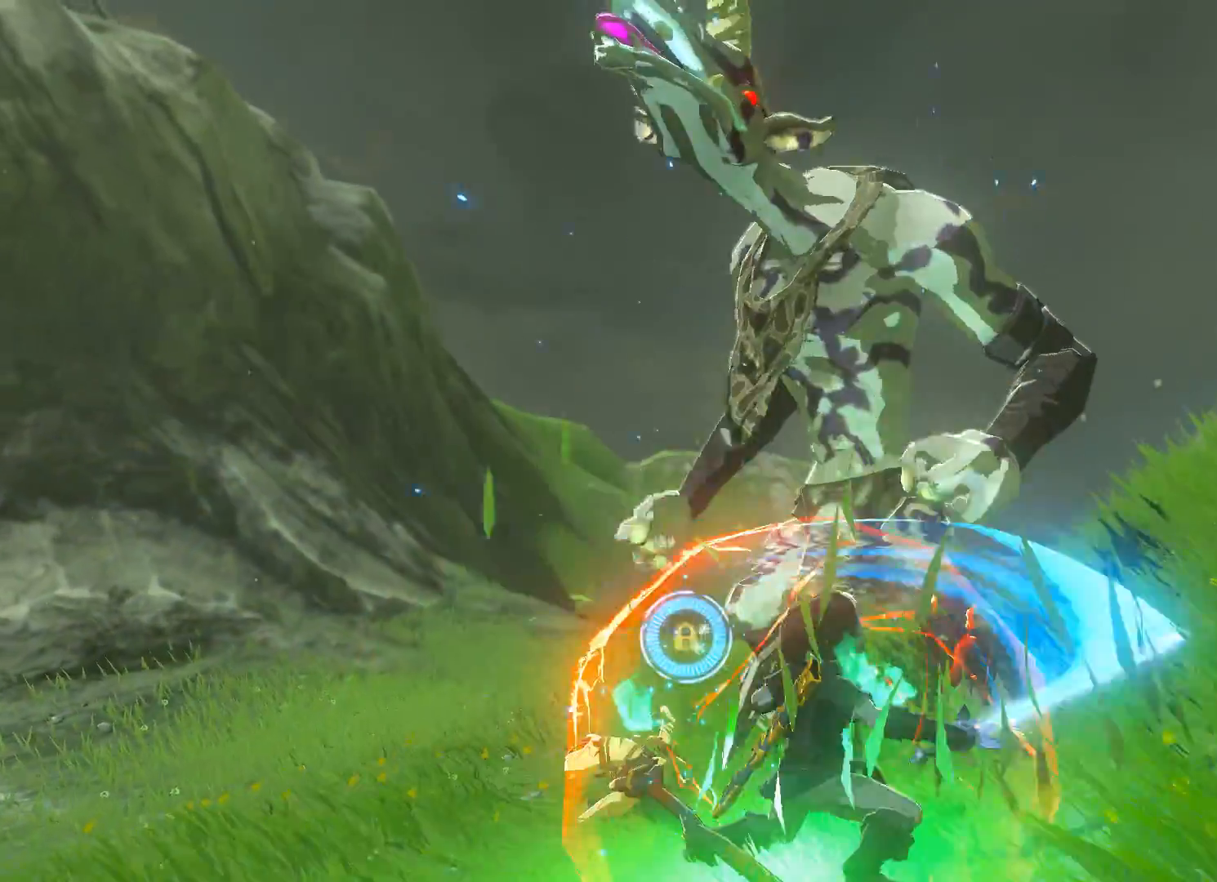
{"buttons": ["L2"], "left_stick": "up", "right_stick": "center", "events": [[33, "Y", "up"]]}
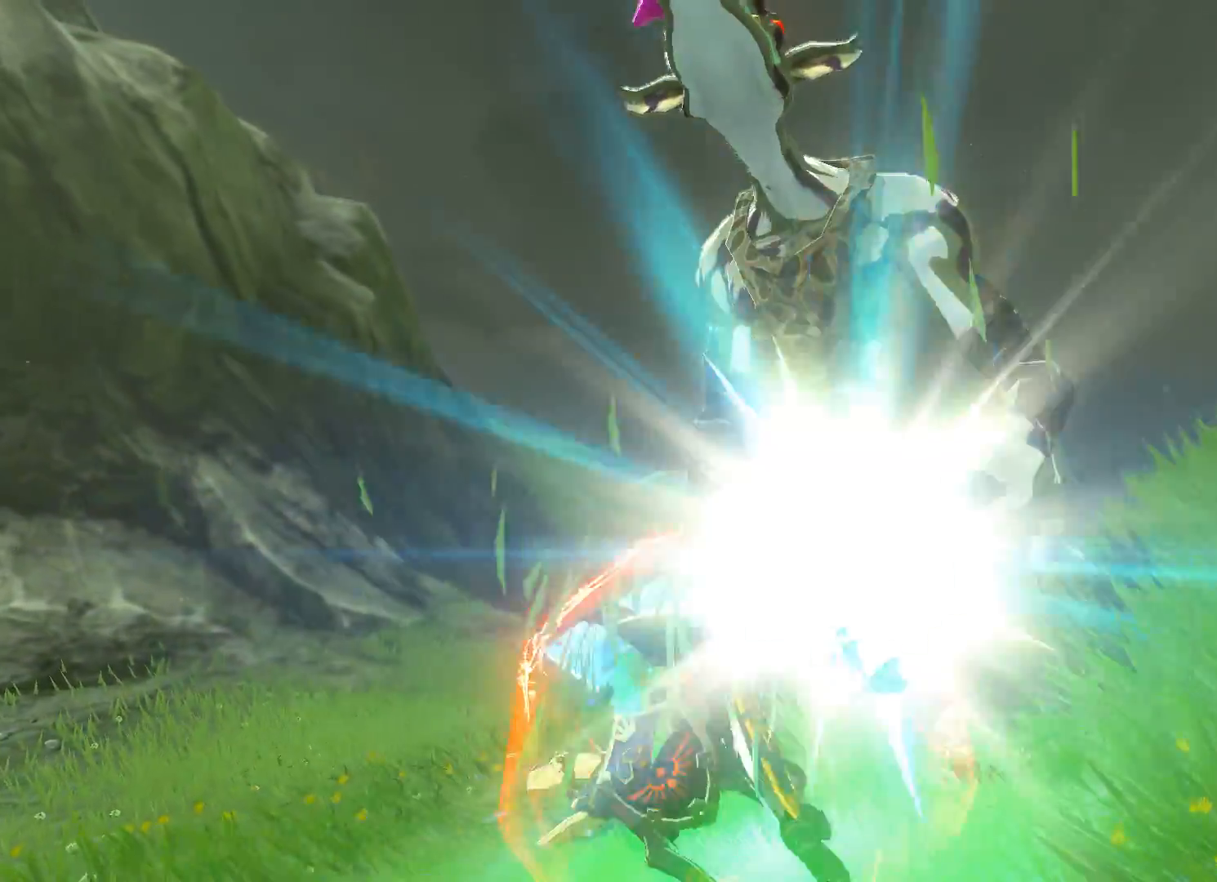
{"buttons": ["L2"], "left_stick": "up", "right_stick": "center", "events": [[167, "Y", "down"], [300, "Y", "up"]]}
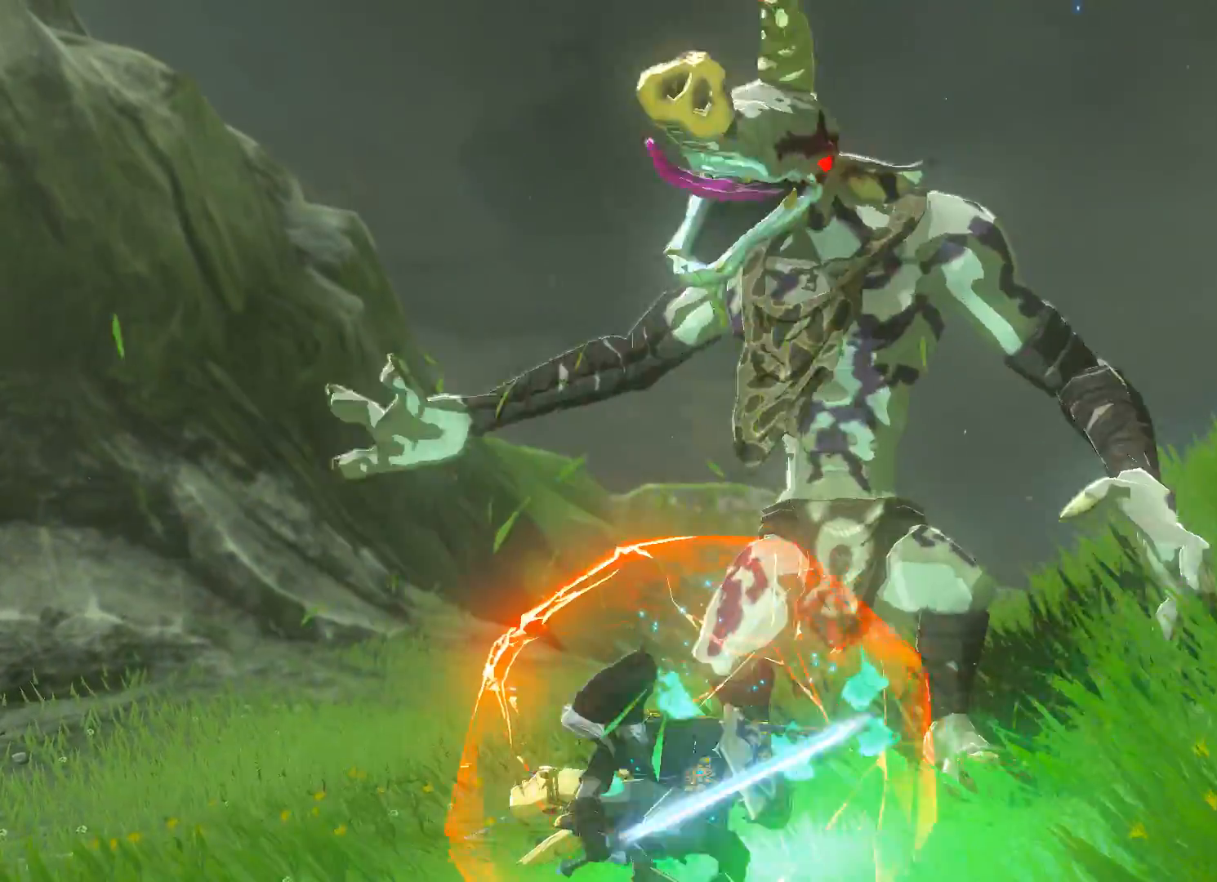
{"buttons": ["L2"], "left_stick": "up", "right_stick": "center", "events": [[200, "Y", "down"], [333, "Y", "up"], [400, "Y", "down"], [467, "Y", "up"]]}
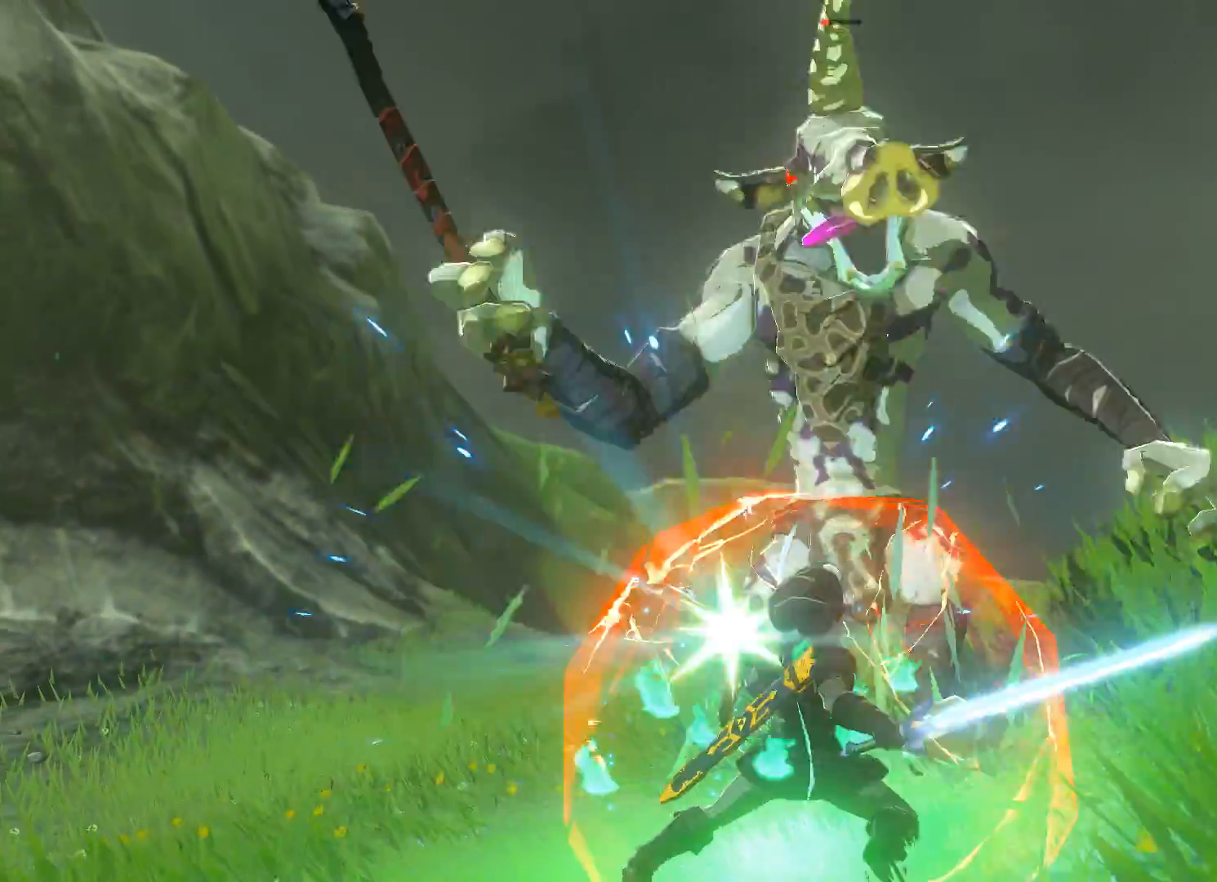
{"buttons": ["L2"], "left_stick": "up", "right_stick": "center", "events": [[67, "Y", "down"], [134, "Y", "up"], [234, "Y", "down"], [300, "Y", "up"]]}
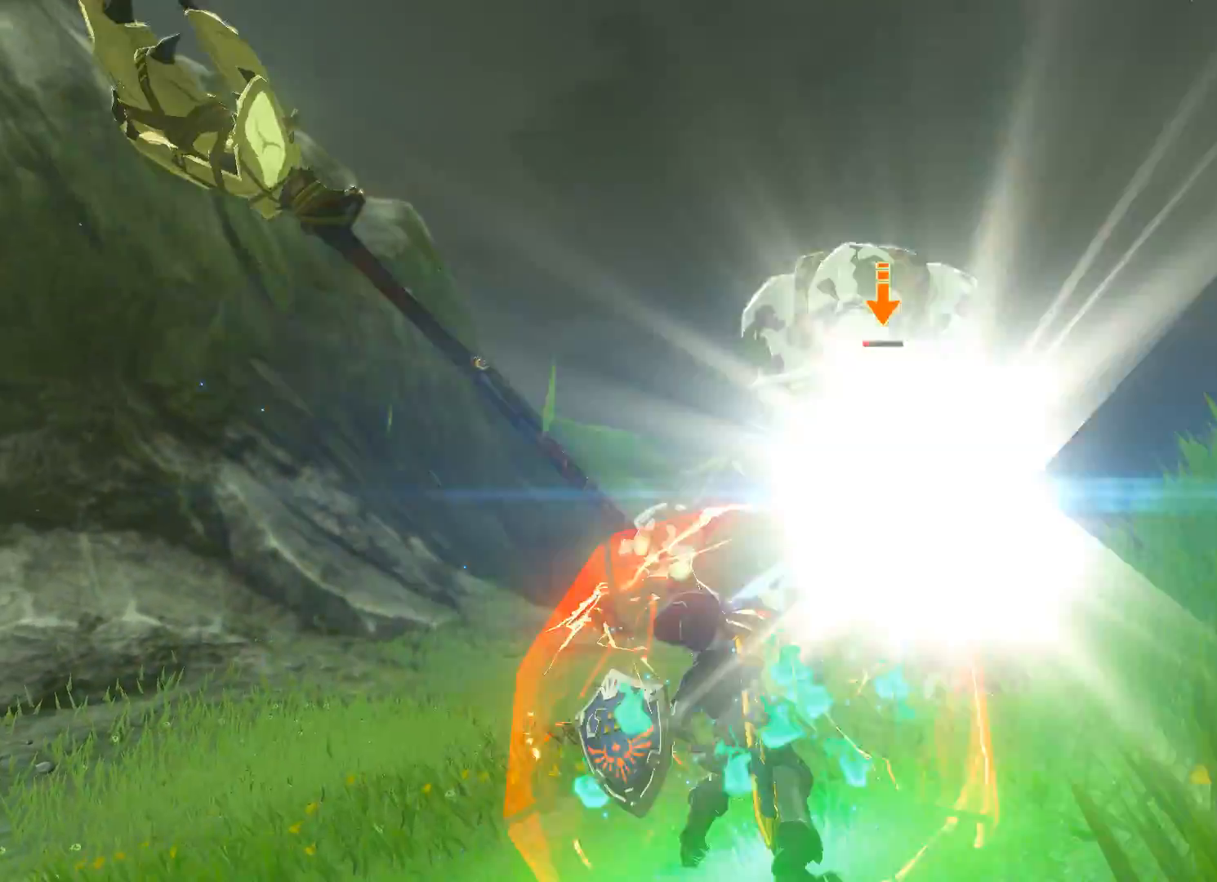
{"buttons": ["L2"], "left_stick": "up", "right_stick": "center", "events": [[400, "Y", "down"], [500, "Y", "up"]]}
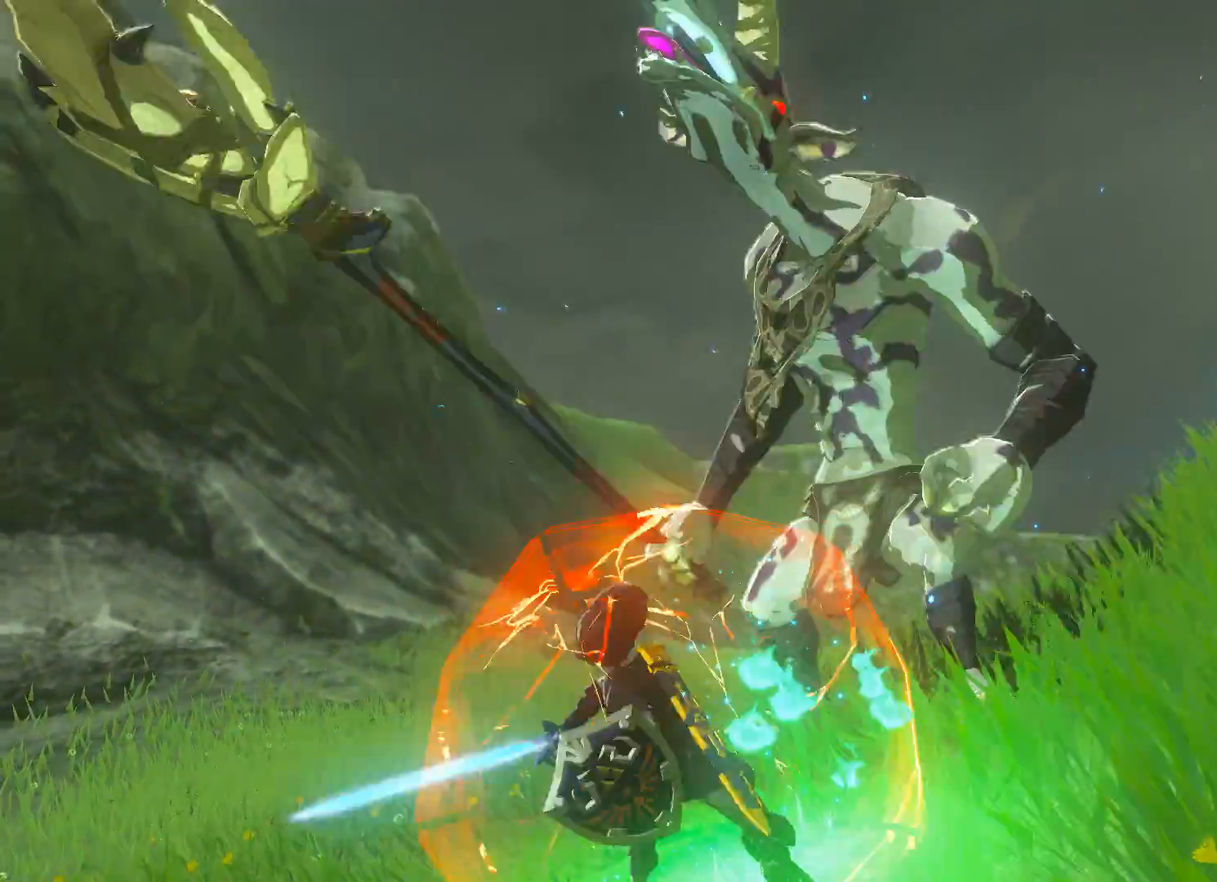
{"buttons": ["Y", "L2"], "left_stick": "up", "right_stick": "center", "events": [[501, "Y", "down"]]}
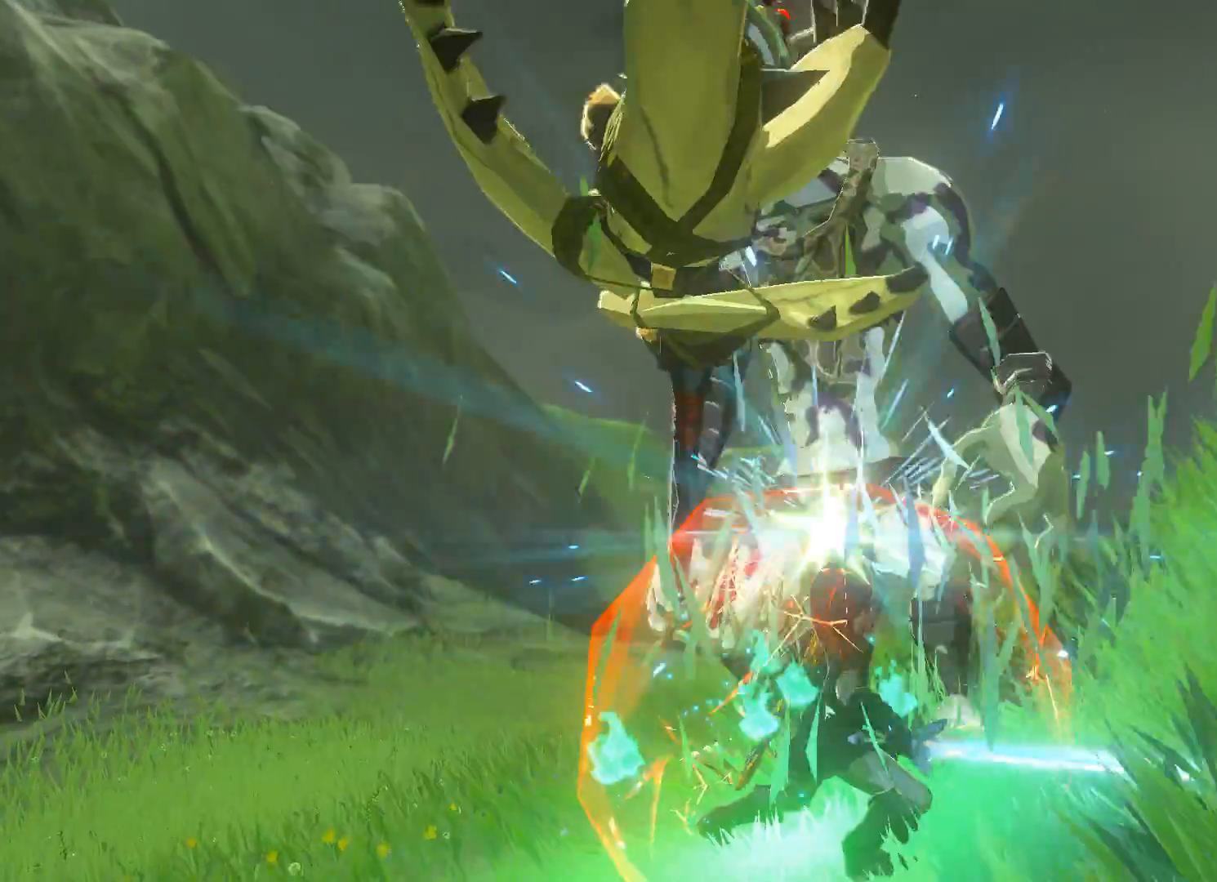
{"buttons": ["L2"], "left_stick": "up", "right_stick": "center", "events": [[100, "Y", "up"]]}
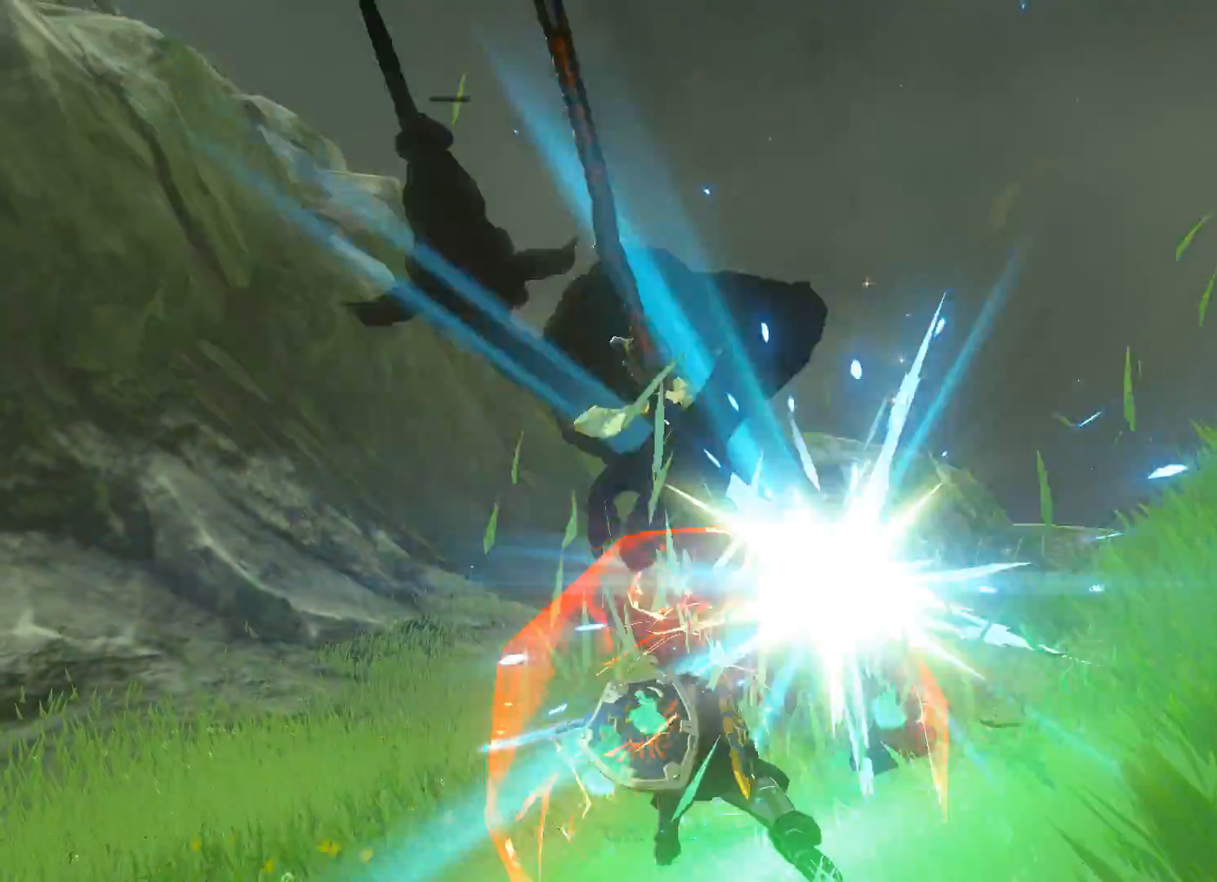
{"buttons": [], "left_stick": "up", "right_stick": "center", "events": [[67, "Y", "down"], [200, "Y", "up"], [401, "L2", "up"]]}
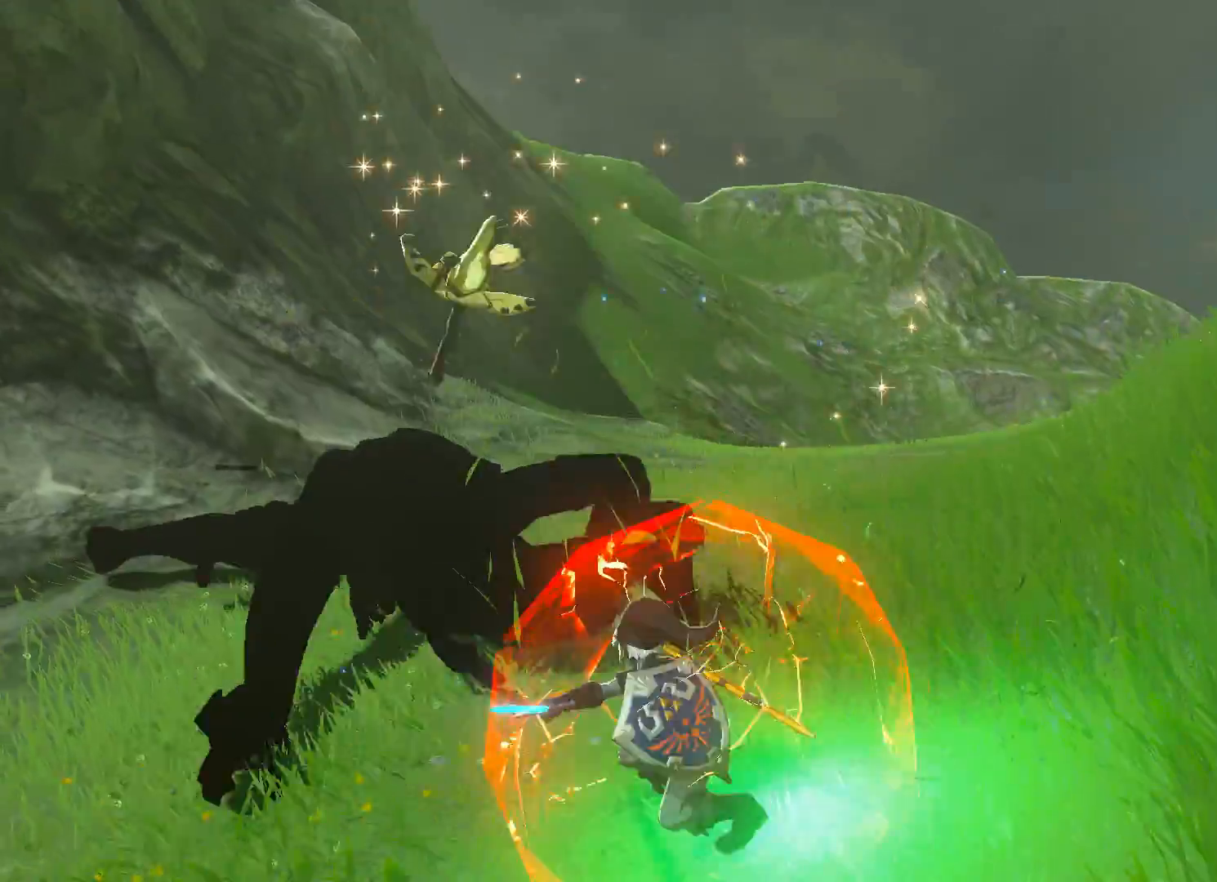
{"buttons": [], "left_stick": "center", "right_stick": "left", "events": [[33, "right_stick", "left"], [66, "left_stick", "center"]]}
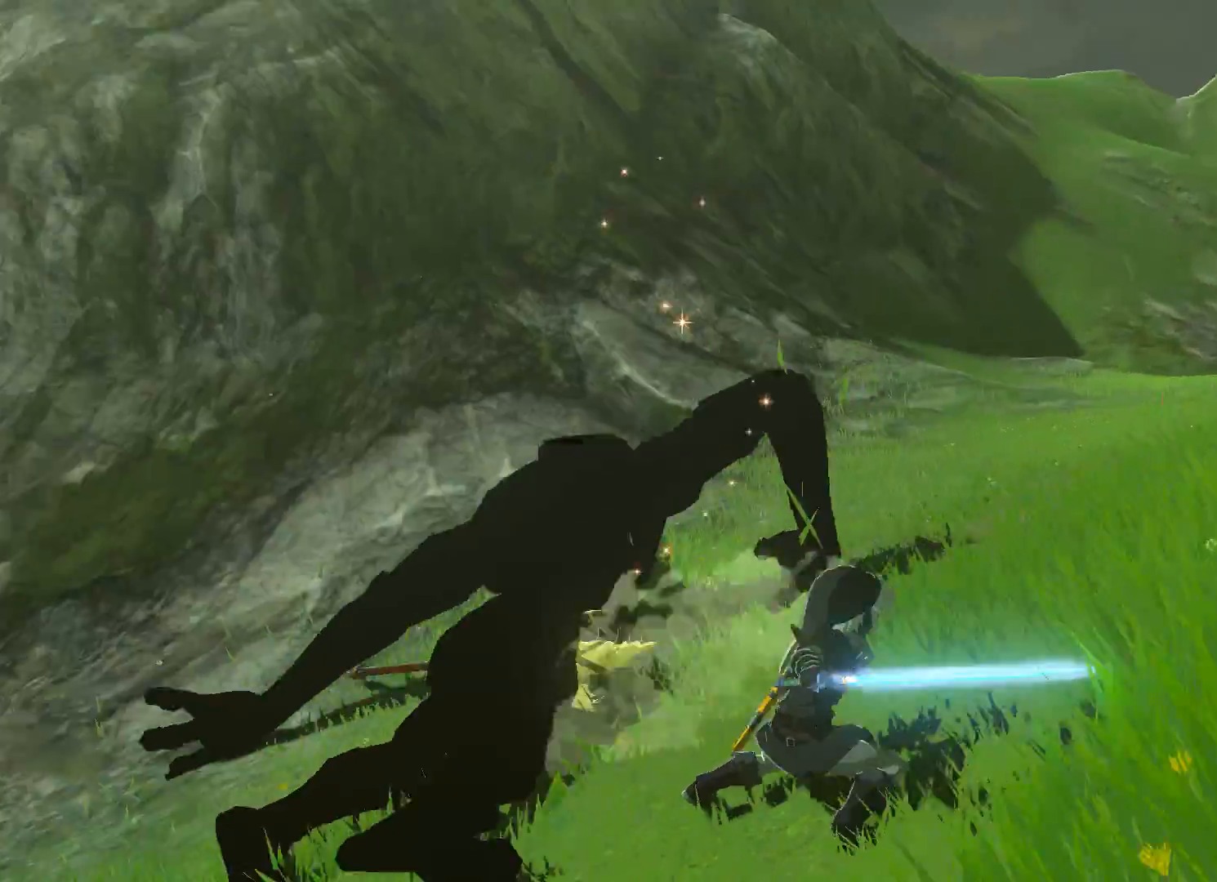
{"buttons": [], "left_stick": "center", "right_stick": "down-left", "events": [[234, "right_stick", "down-left"]]}
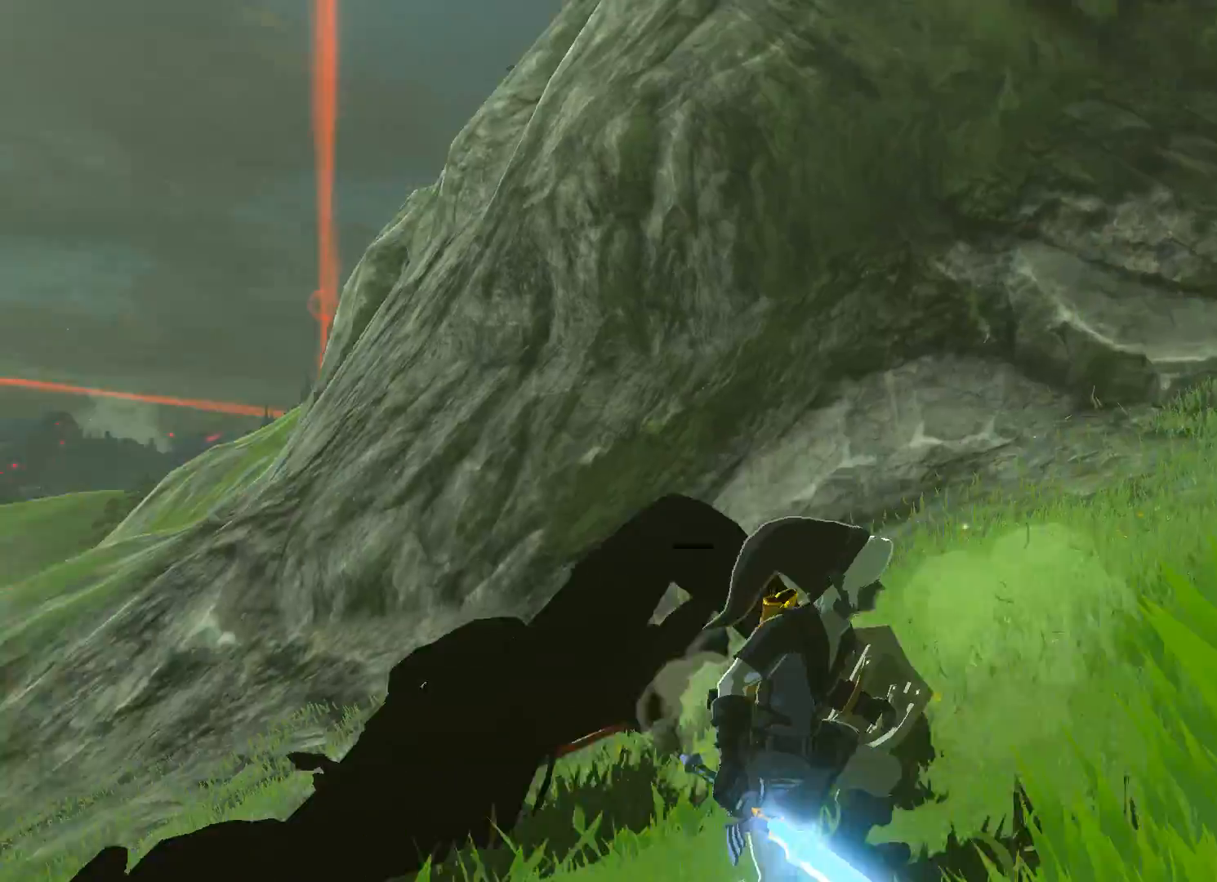
{"buttons": [], "left_stick": "center", "right_stick": "down-left", "events": []}
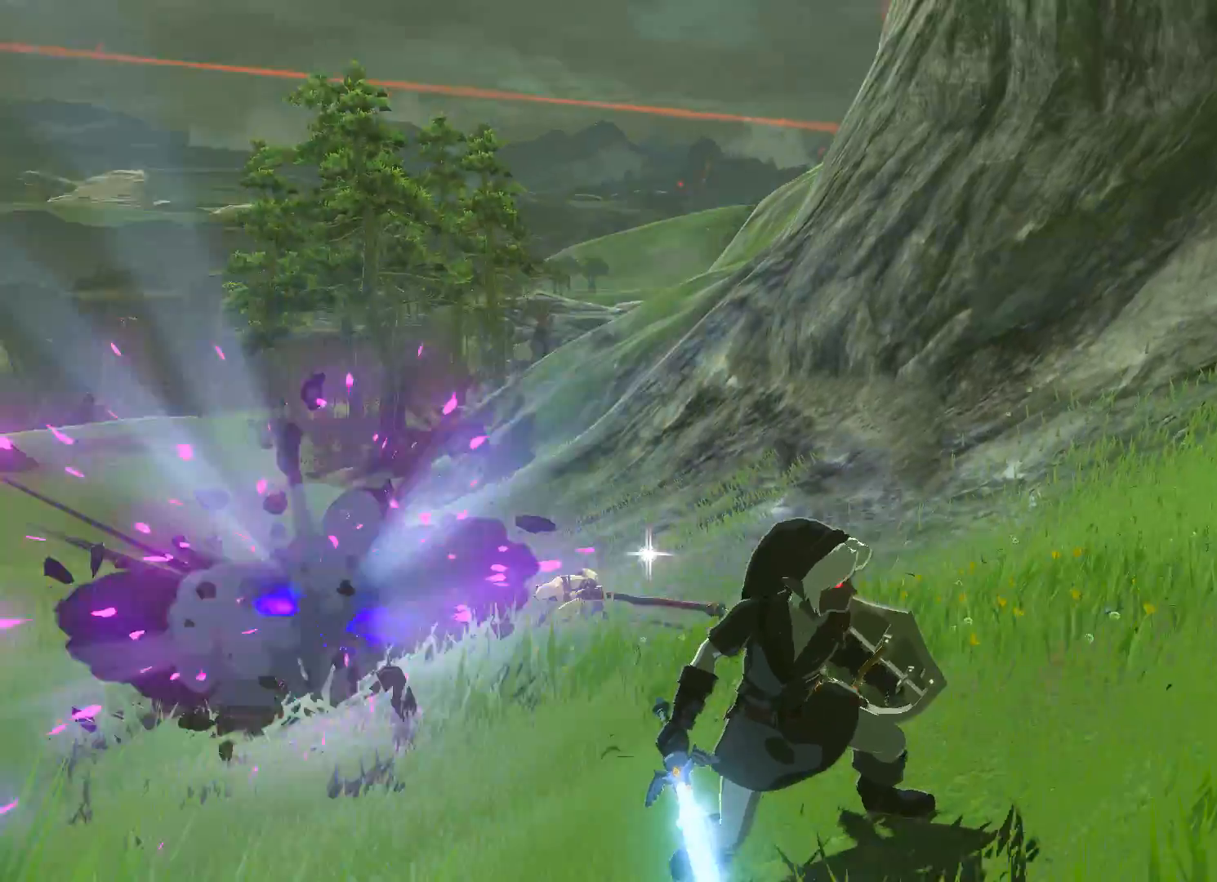
{"buttons": [], "left_stick": "center", "right_stick": "center", "events": [[467, "right_stick", "center"]]}
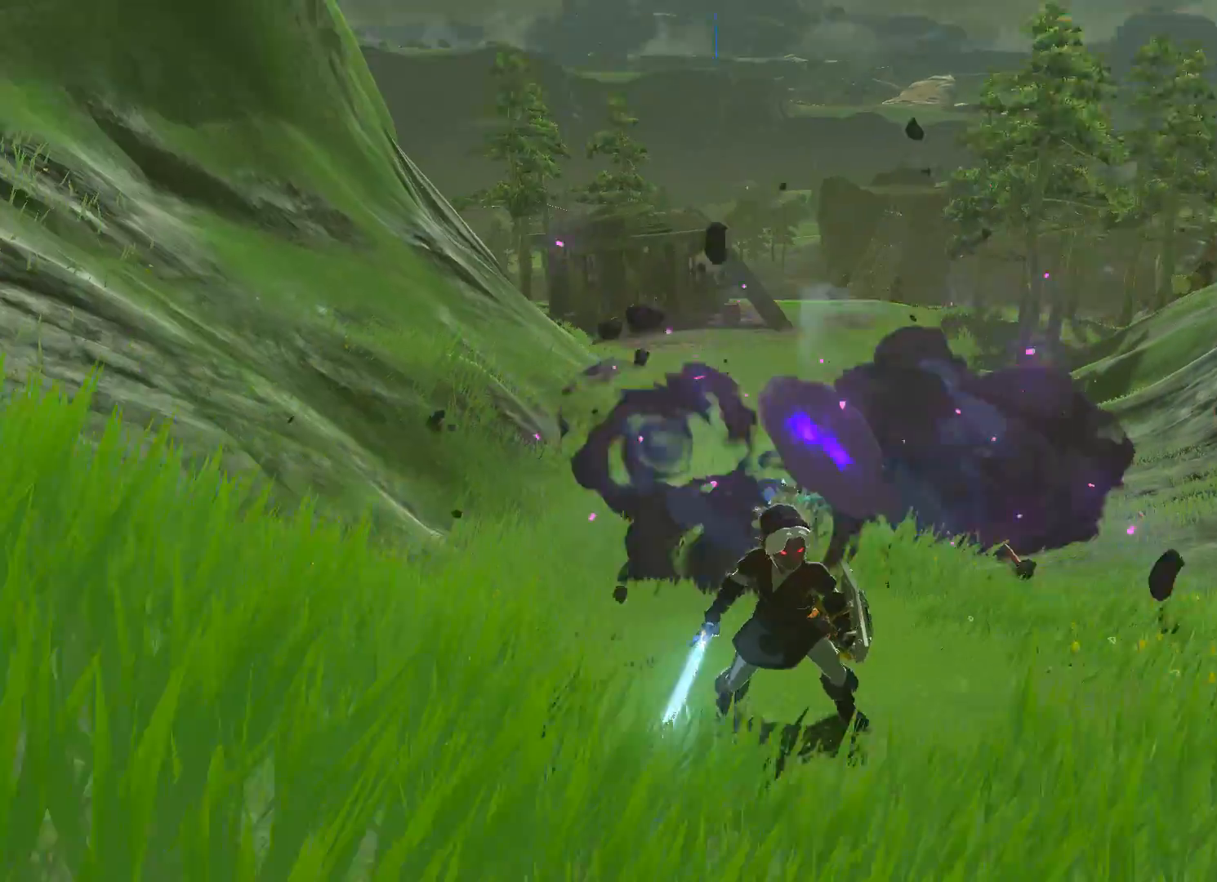
{"buttons": ["B"], "left_stick": "up", "right_stick": "center", "events": [[100, "right_stick", "down"], [133, "left_stick", "up"], [333, "right_stick", "center"], [400, "B", "down"]]}
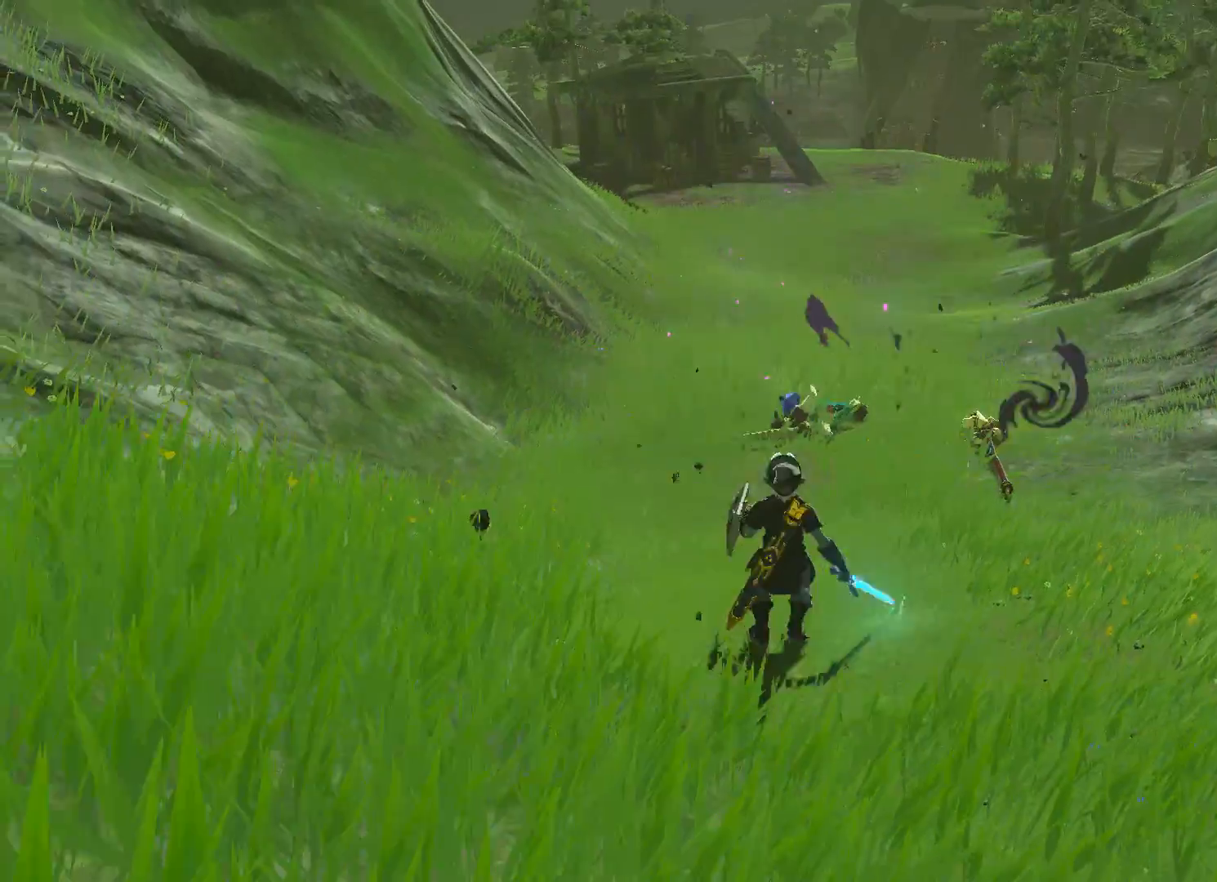
{"buttons": ["B"], "left_stick": "up", "right_stick": "center", "events": []}
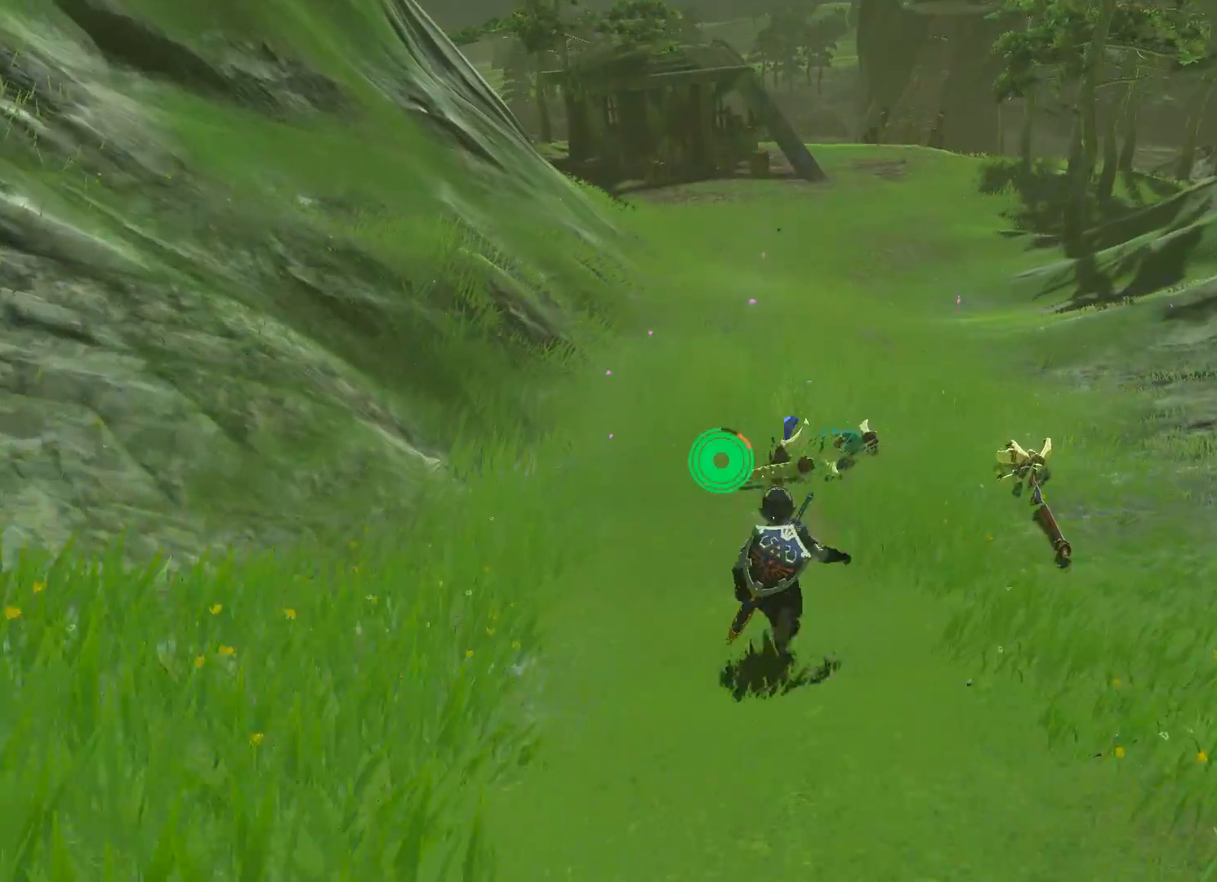
{"buttons": ["A"], "left_stick": "up", "right_stick": "center", "events": [[433, "B", "up"], [500, "A", "down"]]}
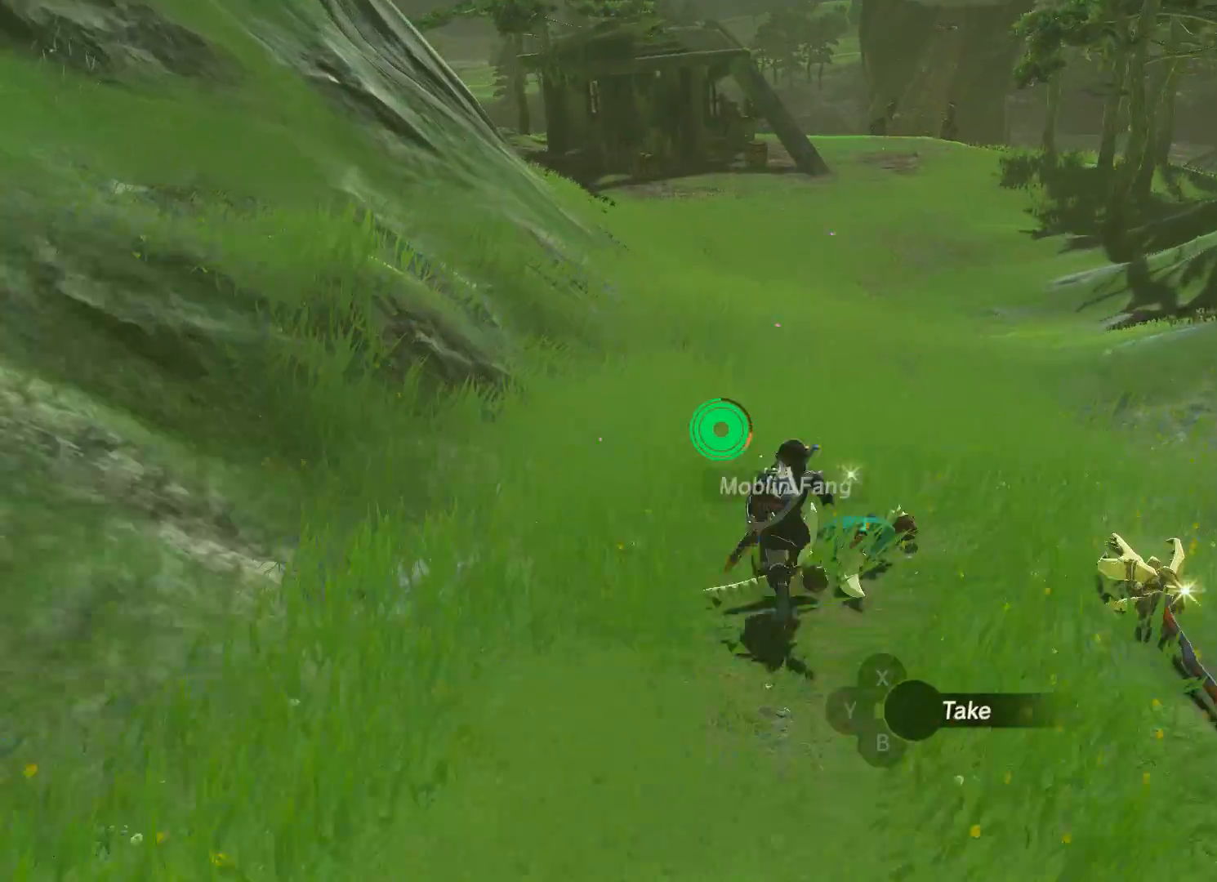
{"buttons": ["A"], "left_stick": "down-right", "right_stick": "center", "events": [[67, "left_stick", "center"], [100, "A", "up"], [167, "A", "down"], [267, "A", "up"], [300, "left_stick", "down"], [334, "A", "down"], [401, "A", "up"], [401, "left_stick", "down-right"], [501, "A", "down"]]}
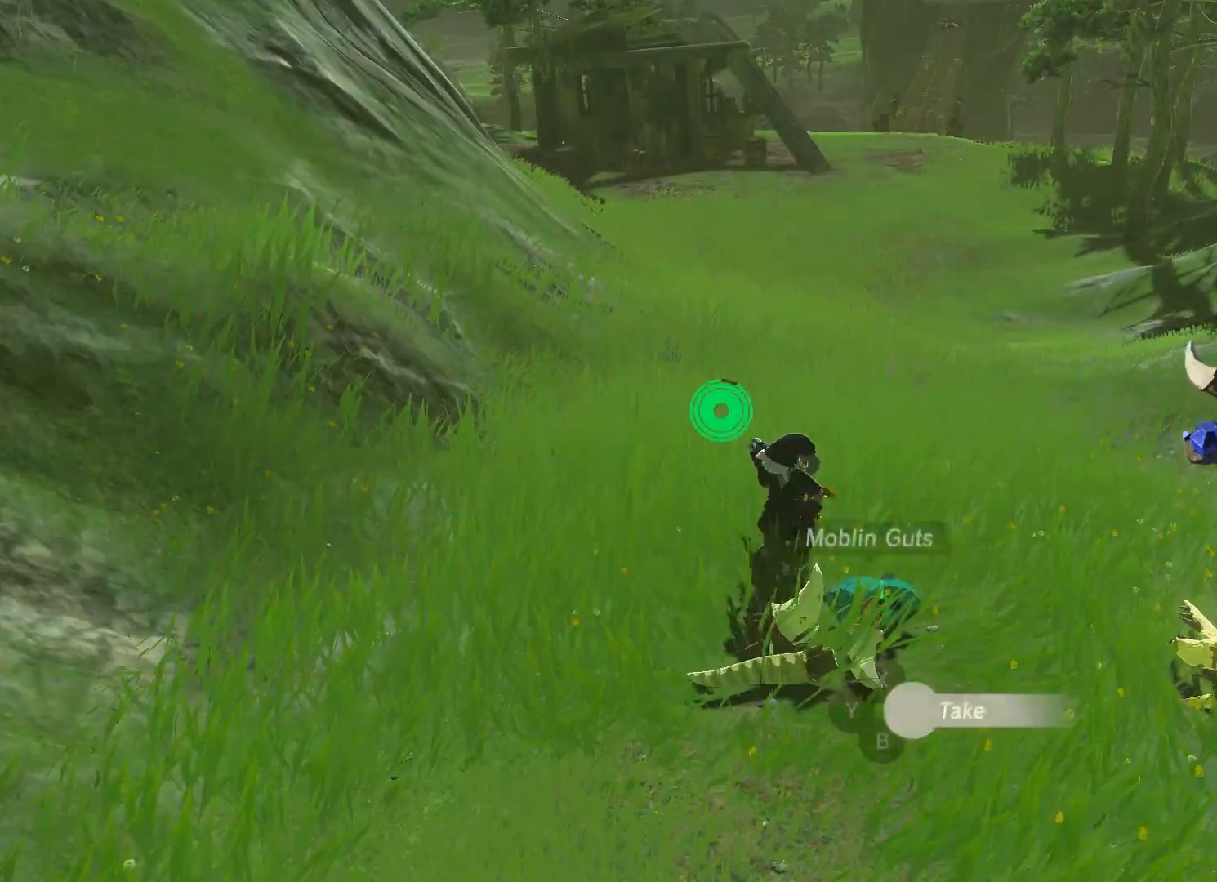
{"buttons": [], "left_stick": "center", "right_stick": "center", "events": [[66, "A", "up"], [133, "A", "down"], [200, "left_stick", "center"], [233, "A", "up"], [300, "A", "down"], [367, "A", "up"], [467, "A", "down"], [500, "A", "up"]]}